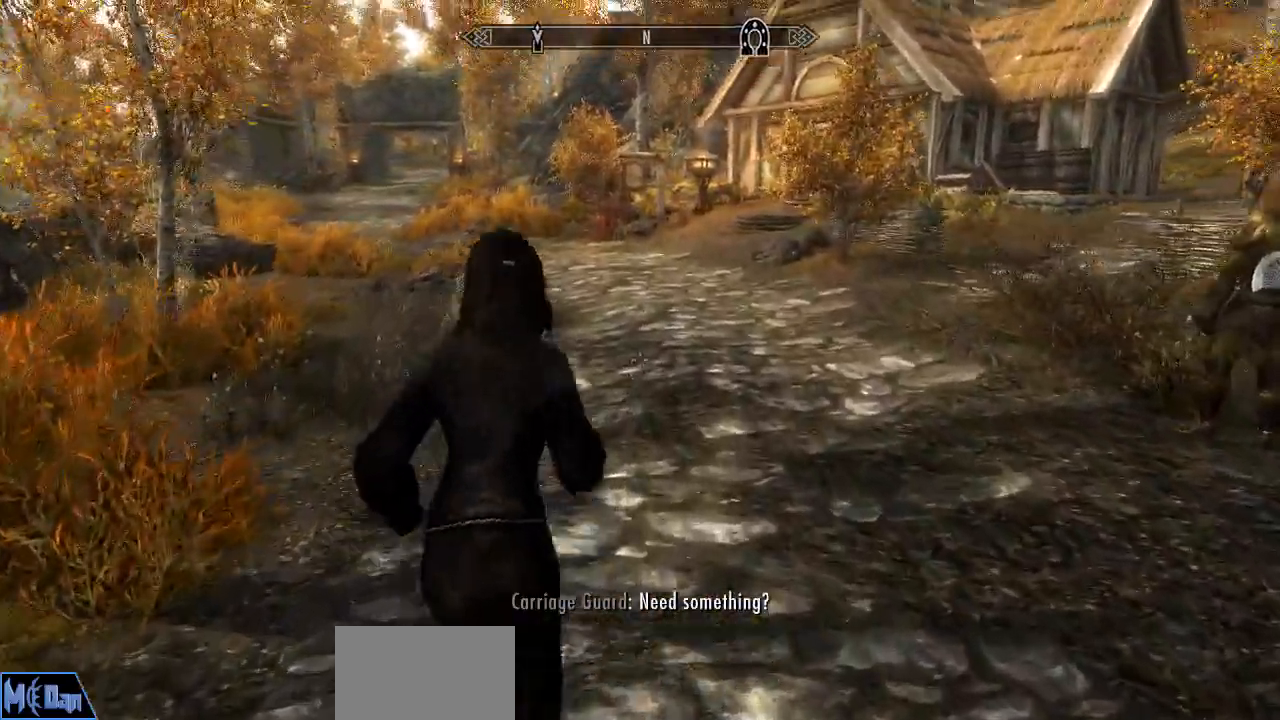
Gameplay with keyboard and mouse; each line is a JSON object with the keys and mouse buttons held at the frame after it. "events" lists presses ("down") and releases ("up") of "1", "2", "3", "4", "5", "a", "alt", "c", "caps_lock", "ctrl", "d", "e", "f", "g", "q", "r", "s", "shift", "space", "t", "tab", "v", "w", "x", "z", "mouse_left", "mouse_wheel" and "mouse_right" between this image and that frame as [ms after this image, input, new state], when the widget could be followed in between. "mouse_left", "mouse_wheel", "mouse_right" = the "left", "wheel", "right" buttons of the "mouse" list. No other keys are recorded. "wheel" means that the mouse wheel is clicked or scrolled. "mouse_move" is the direction in which the mouse moves at that frame (one of eight, or "still"), when it could be read.
{"keys": ["a", "w"], "mouse": [], "mouse_move": "still", "events": [[467, "a", "down"]]}
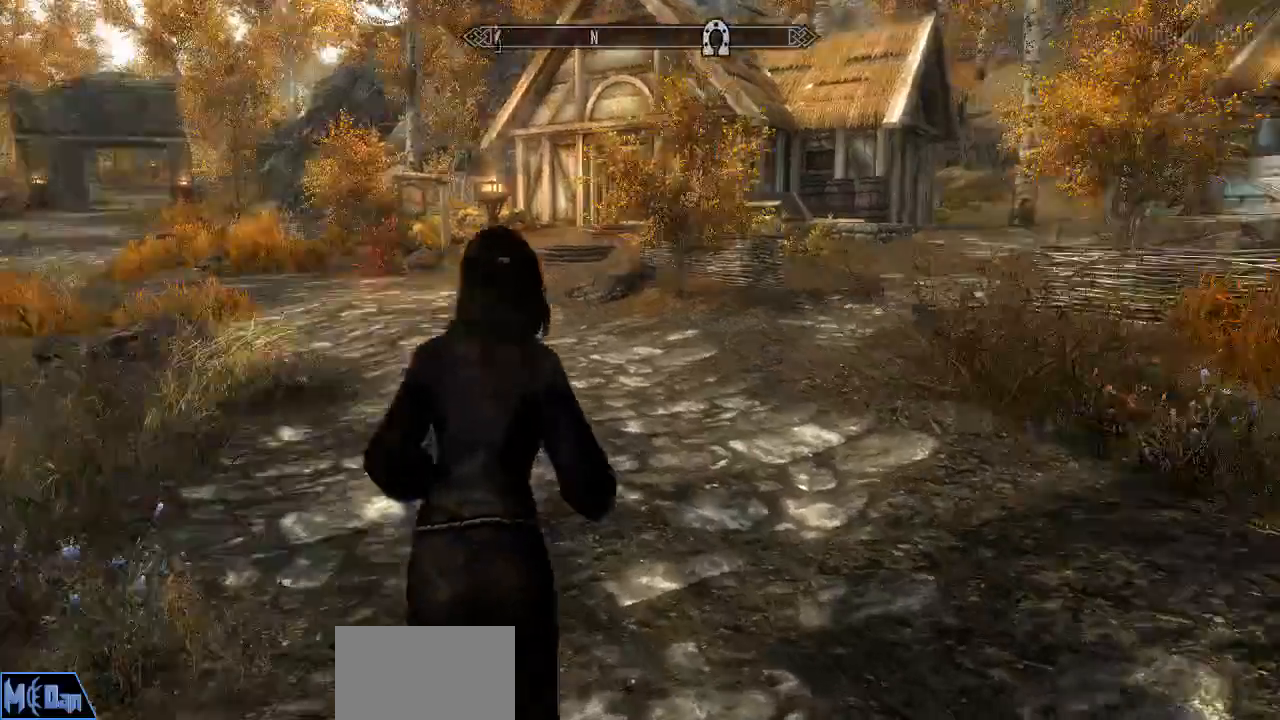
{"keys": ["a"], "mouse": [], "mouse_move": "up", "events": [[250, "w", "up"]]}
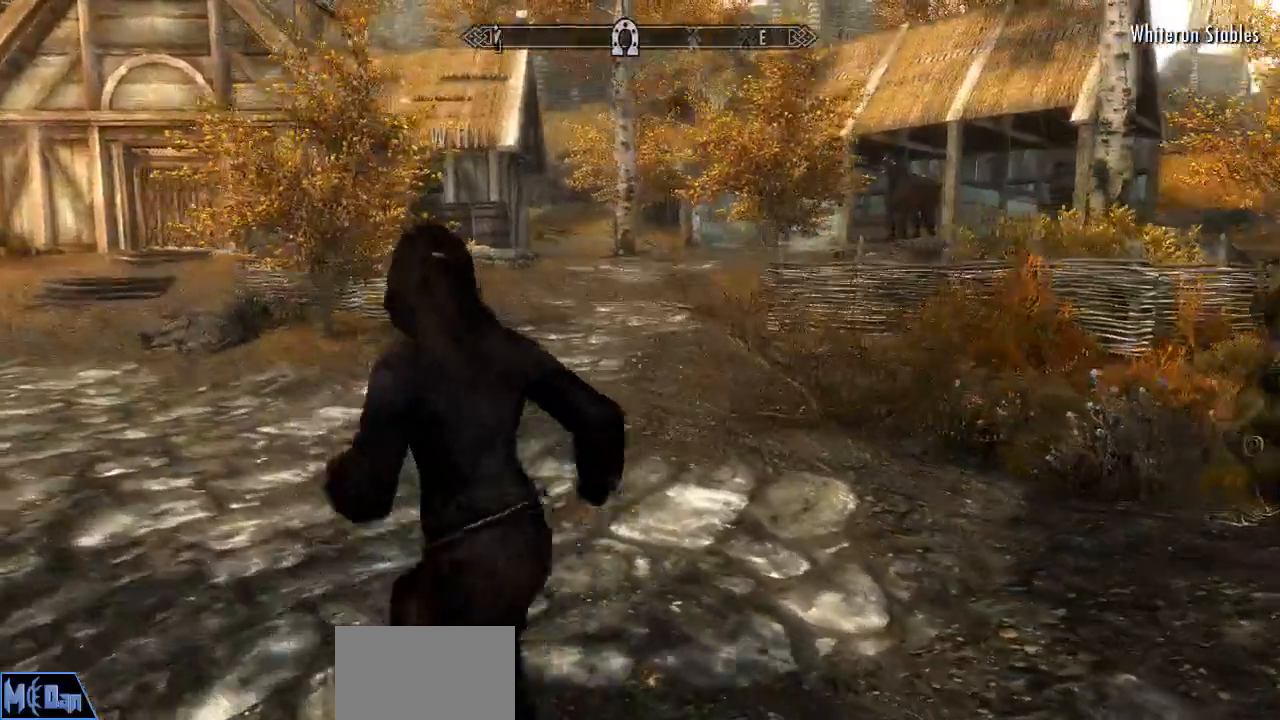
{"keys": [], "mouse": [], "mouse_move": "still", "events": [[117, "a", "up"]]}
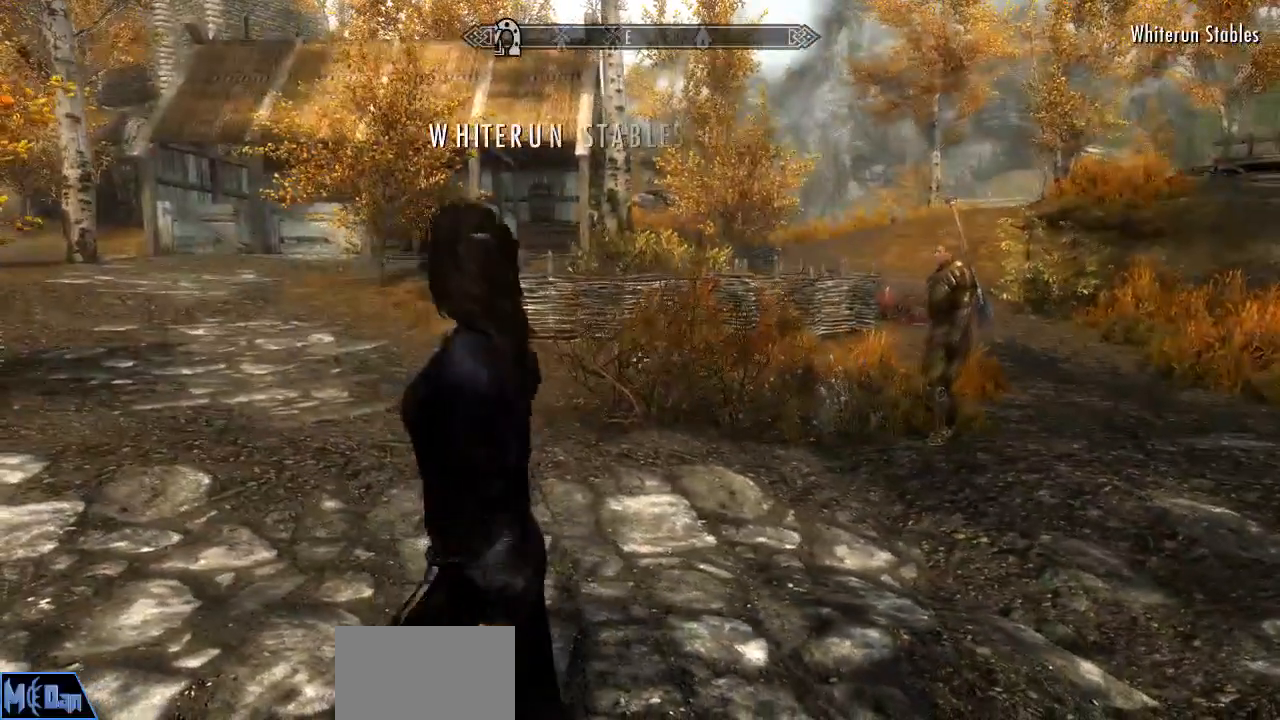
{"keys": ["w"], "mouse": [], "events": [[467, "w", "down"]]}
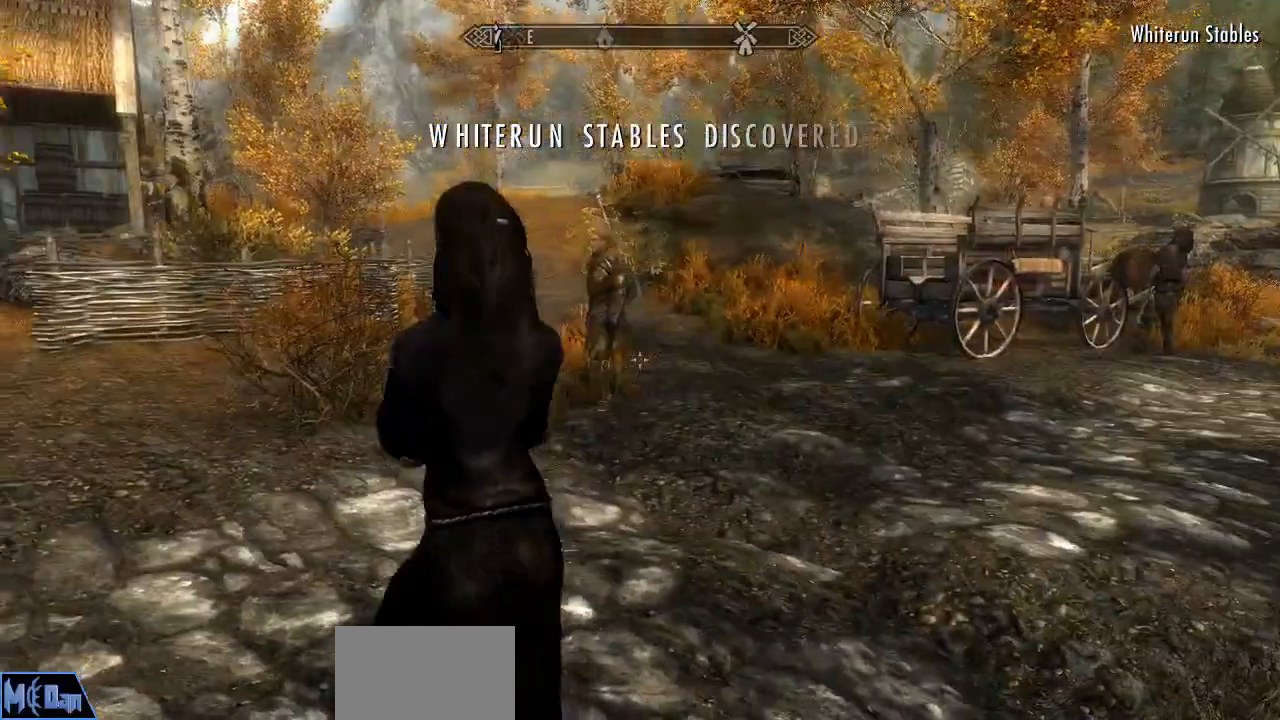
{"keys": ["w"], "mouse": [], "mouse_move": "still", "events": []}